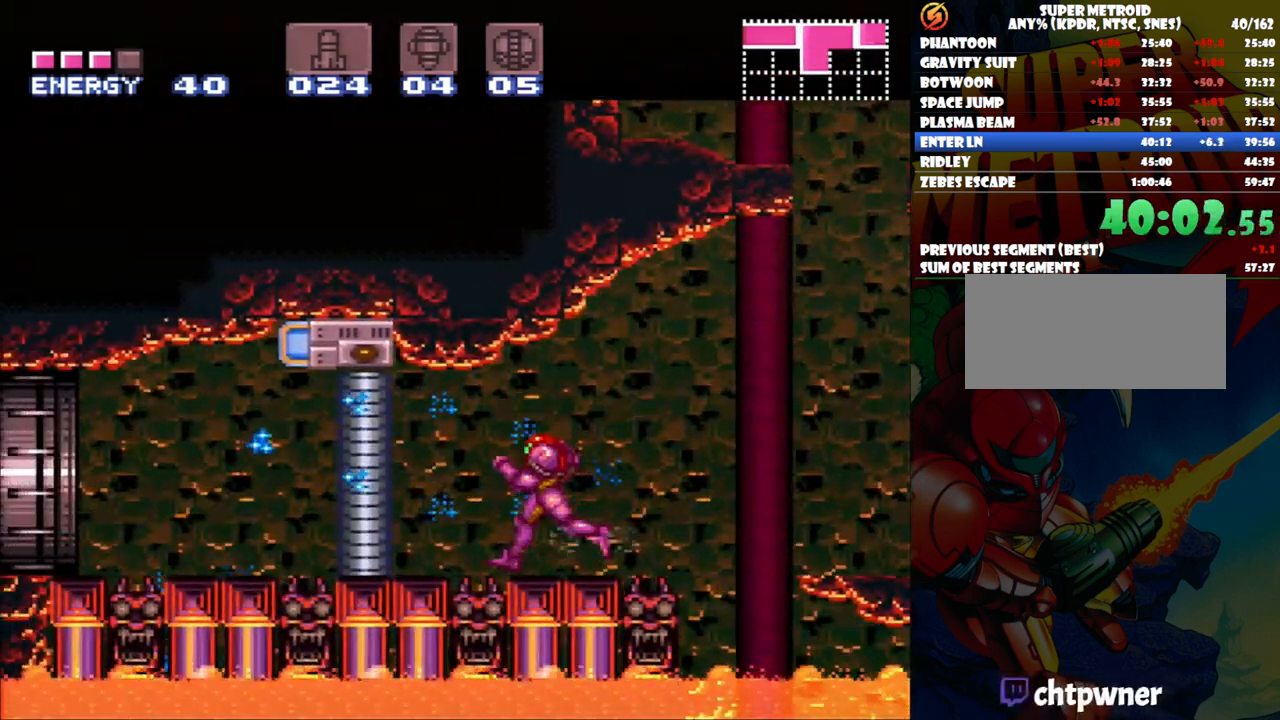
Gameplay with a controller (Nintendo layout); each line is a JSON object with the inputs held at the frame after it. "events" lists button and stick changes between this image and that frame as [ms after this image, input, new state], when the widget could be followed in between. Not read: L3 R1 R3.
{"buttons": [], "events": [[50, "A", "up"], [100, "DPAD_LEFT", "up"], [250, "Y", "down"], [367, "Y", "up"]]}
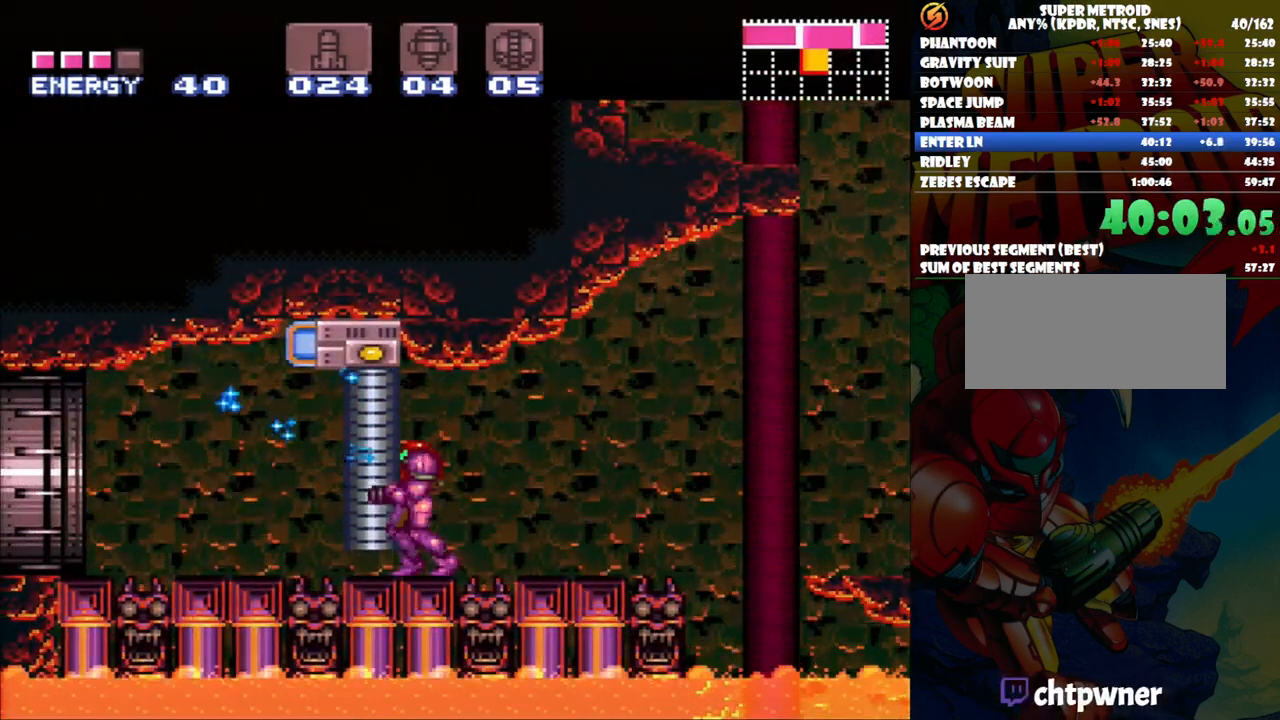
{"buttons": ["A", "DPAD_LEFT"], "events": [[67, "A", "down"], [67, "DPAD_LEFT", "down"]]}
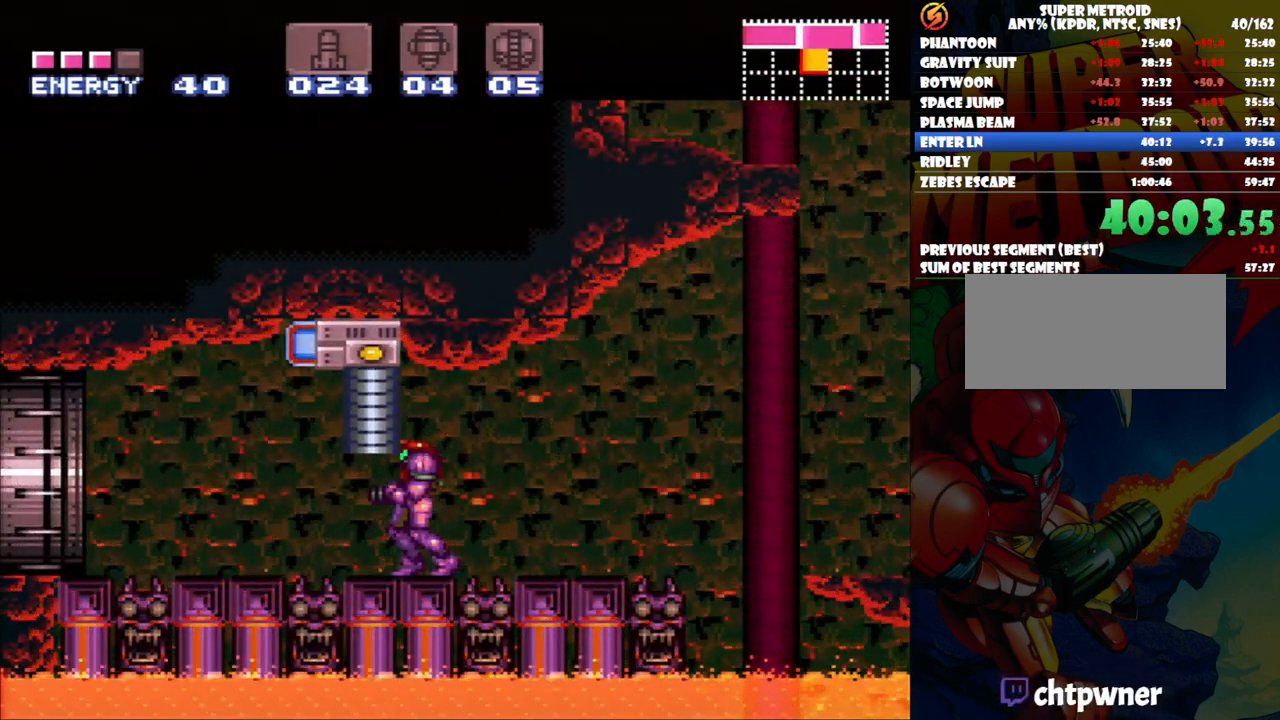
{"buttons": ["A", "DPAD_LEFT"], "events": []}
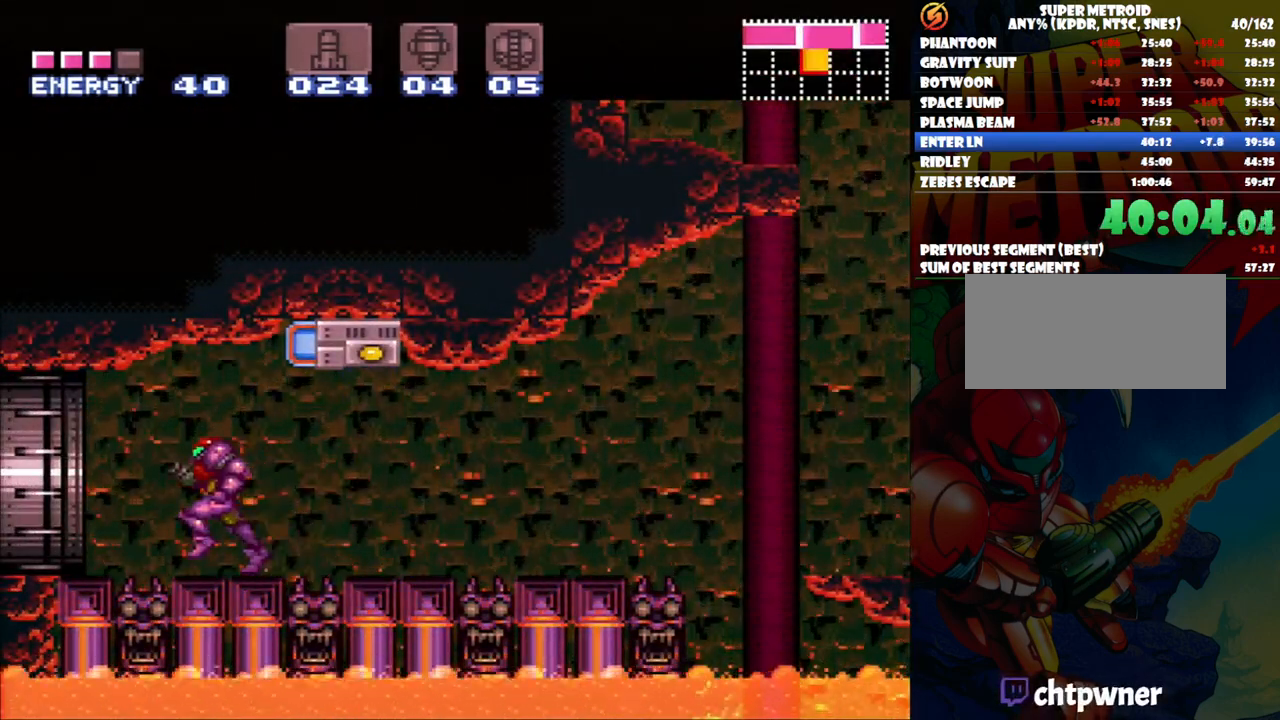
{"buttons": ["A", "DPAD_LEFT"], "events": []}
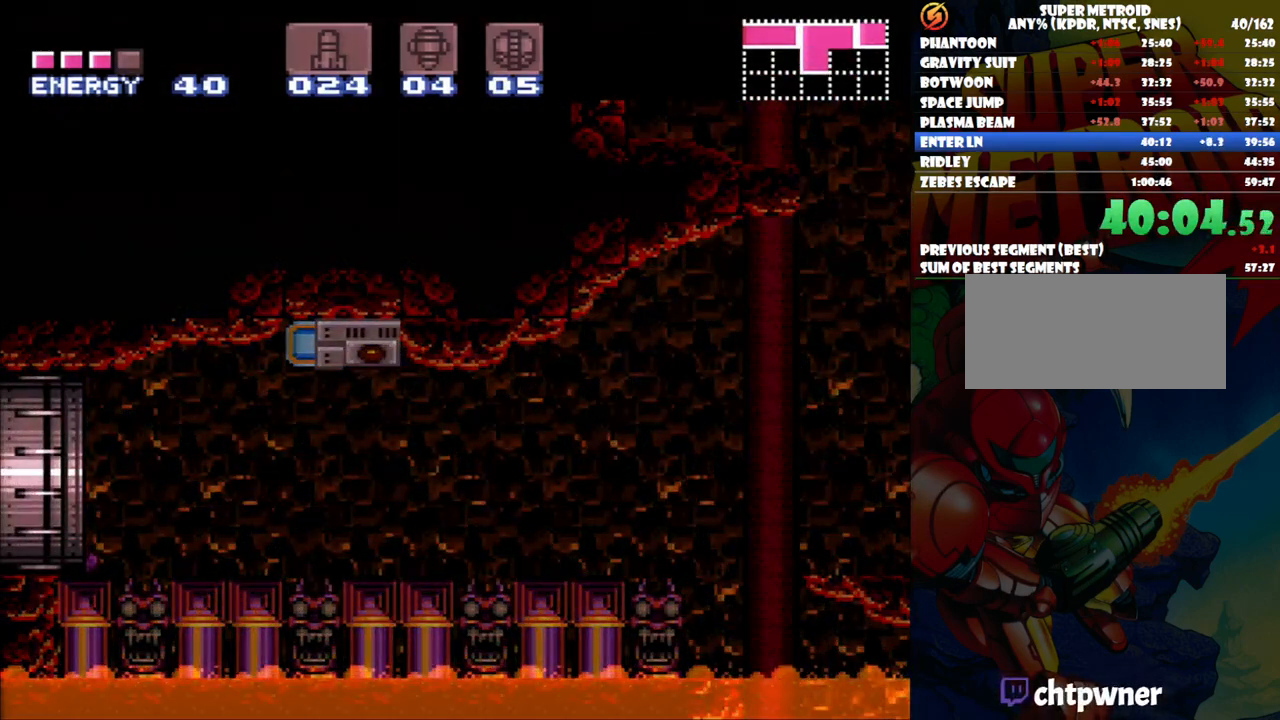
{"buttons": ["A", "DPAD_LEFT"], "events": [[167, "DPAD_LEFT", "up"], [433, "DPAD_LEFT", "down"]]}
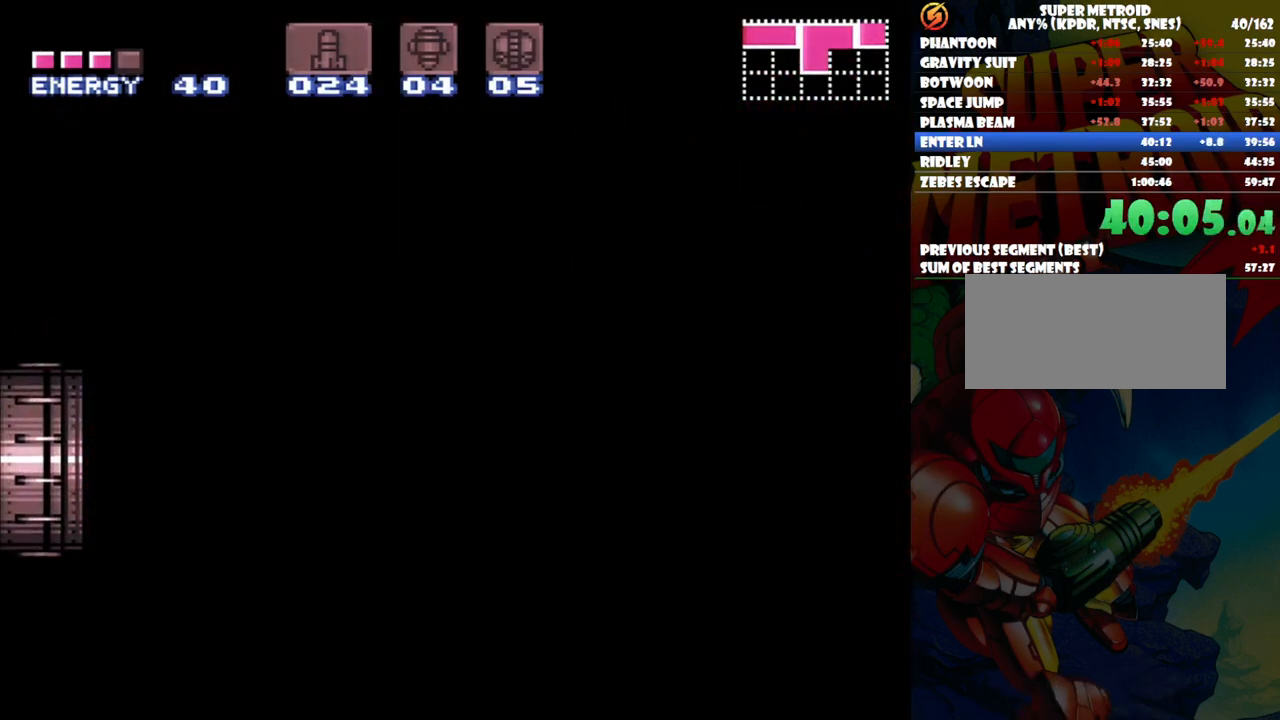
{"buttons": ["A", "DPAD_LEFT"], "events": []}
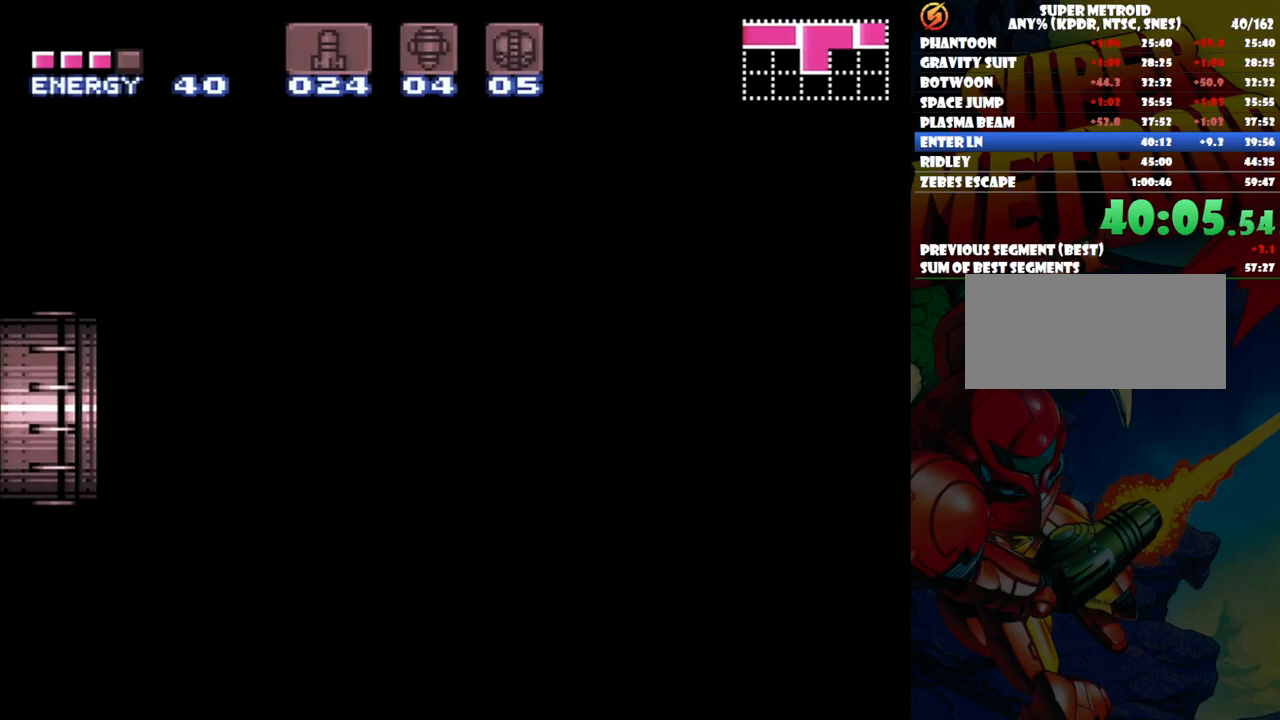
{"buttons": ["A", "DPAD_LEFT"], "events": []}
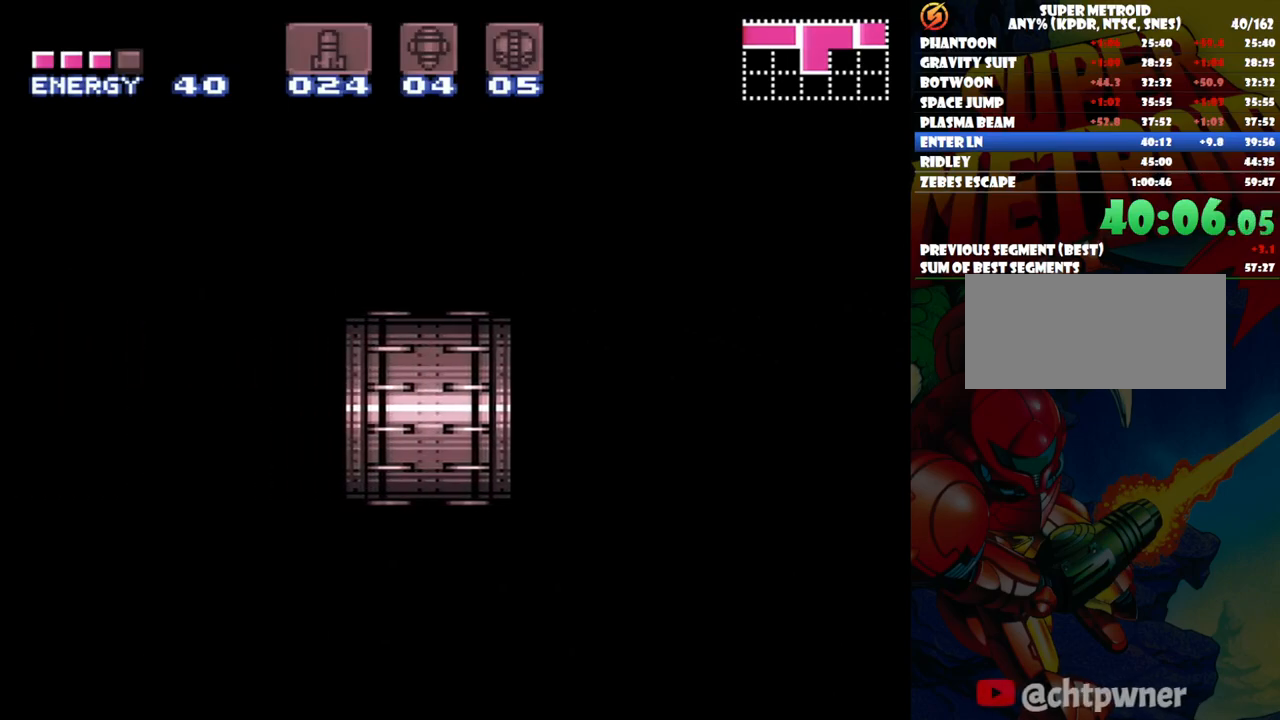
{"buttons": ["A", "DPAD_LEFT"], "events": []}
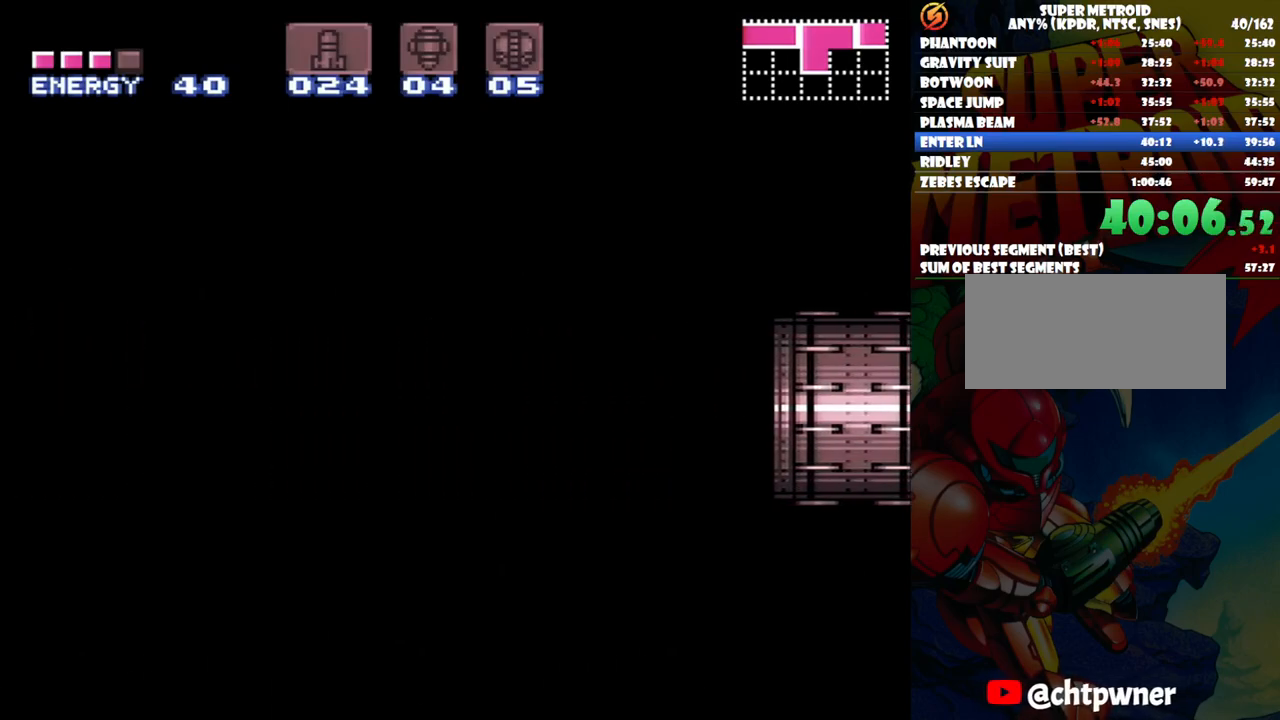
{"buttons": ["A", "DPAD_LEFT"], "events": []}
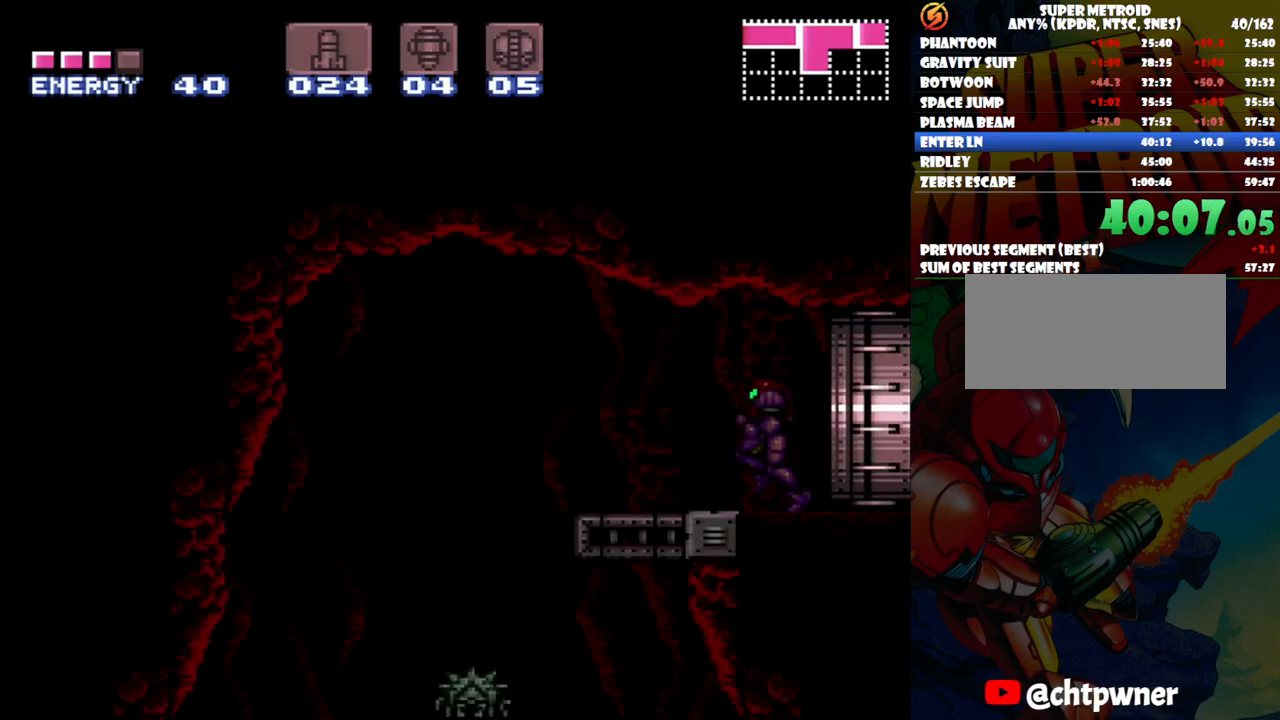
{"buttons": ["DPAD_DOWN"], "events": [[350, "A", "up"], [417, "DPAD_LEFT", "up"], [500, "DPAD_DOWN", "down"]]}
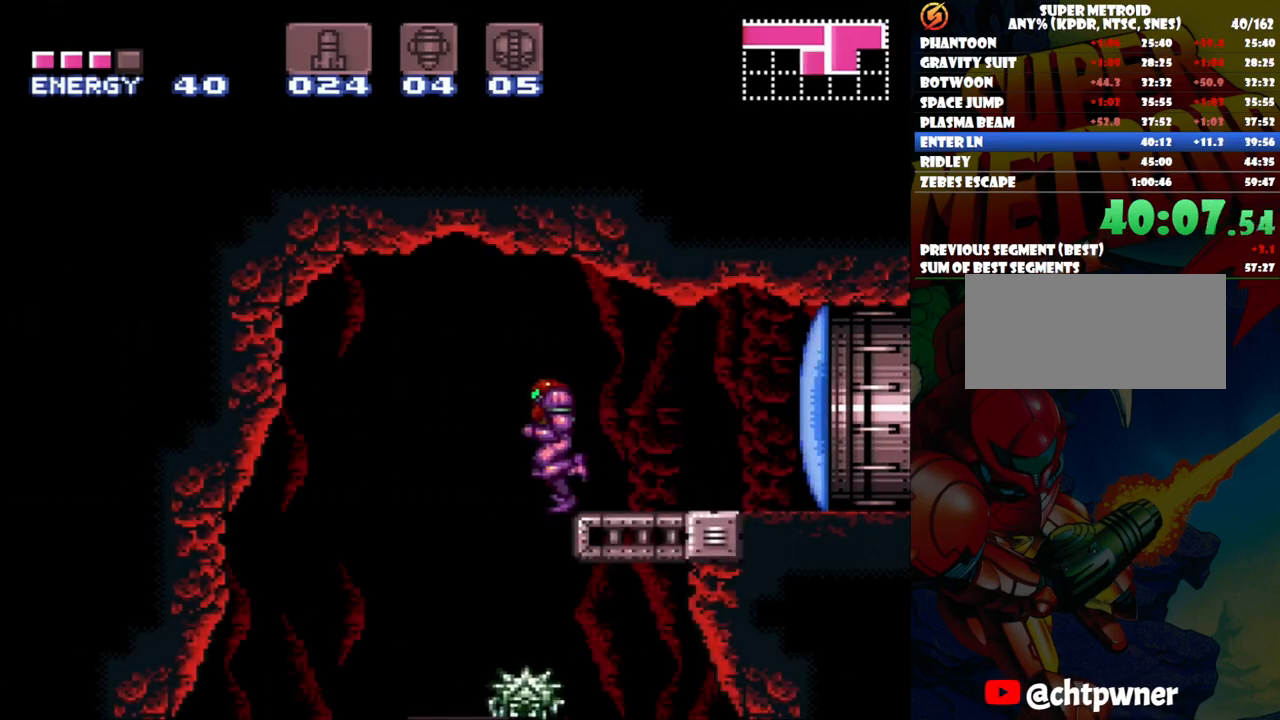
{"buttons": ["Y", "DPAD_DOWN"], "events": [[83, "Y", "down"], [133, "Y", "up"], [217, "Y", "down"], [283, "Y", "up"], [350, "Y", "down"], [433, "Y", "up"], [500, "Y", "down"]]}
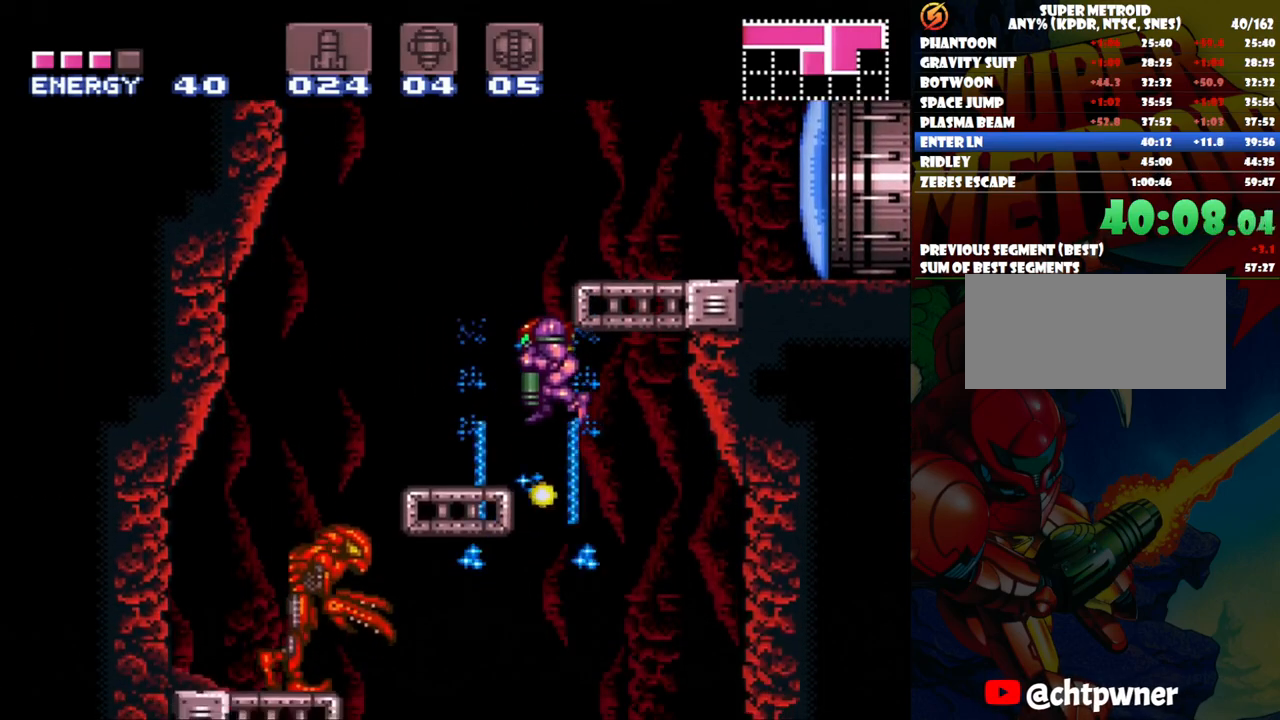
{"buttons": ["Y", "DPAD_DOWN"], "events": [[250, "Y", "up"], [317, "Y", "down"], [400, "Y", "up"], [483, "Y", "down"]]}
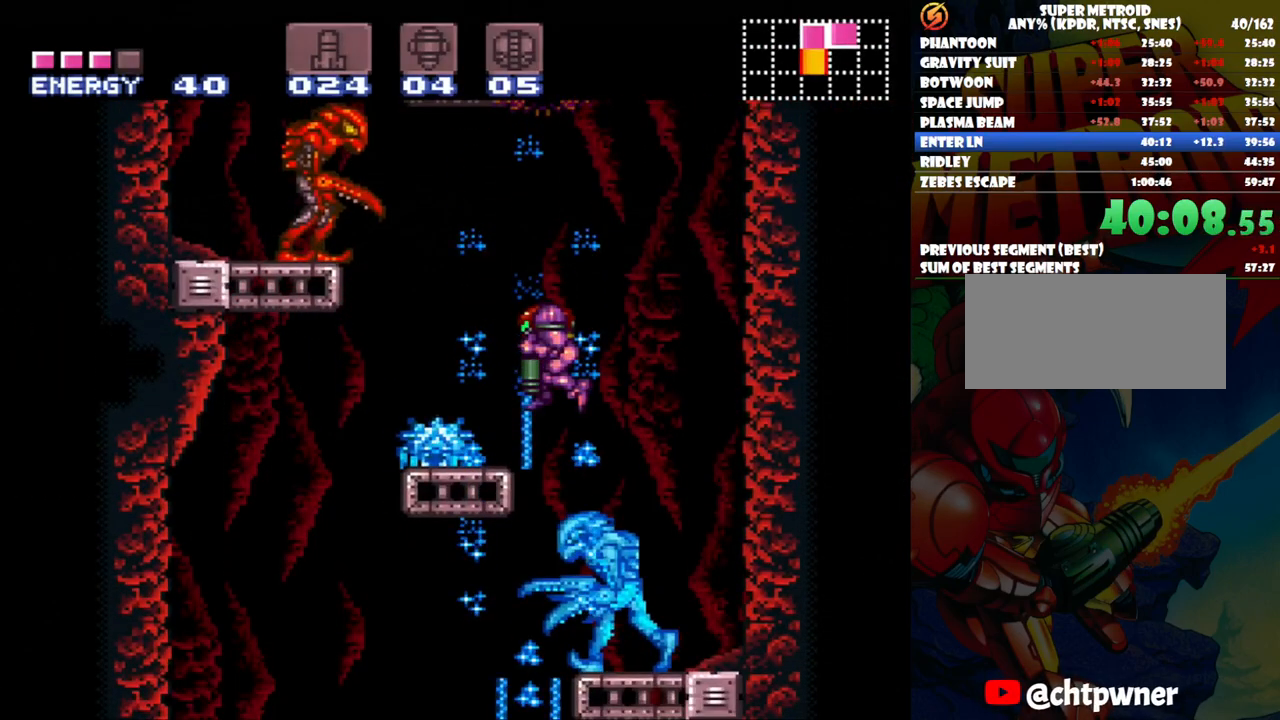
{"buttons": ["Y", "DPAD_DOWN"], "events": [[50, "Y", "up"], [150, "Y", "down"], [217, "Y", "up"], [283, "Y", "down"], [383, "Y", "up"], [450, "Y", "down"]]}
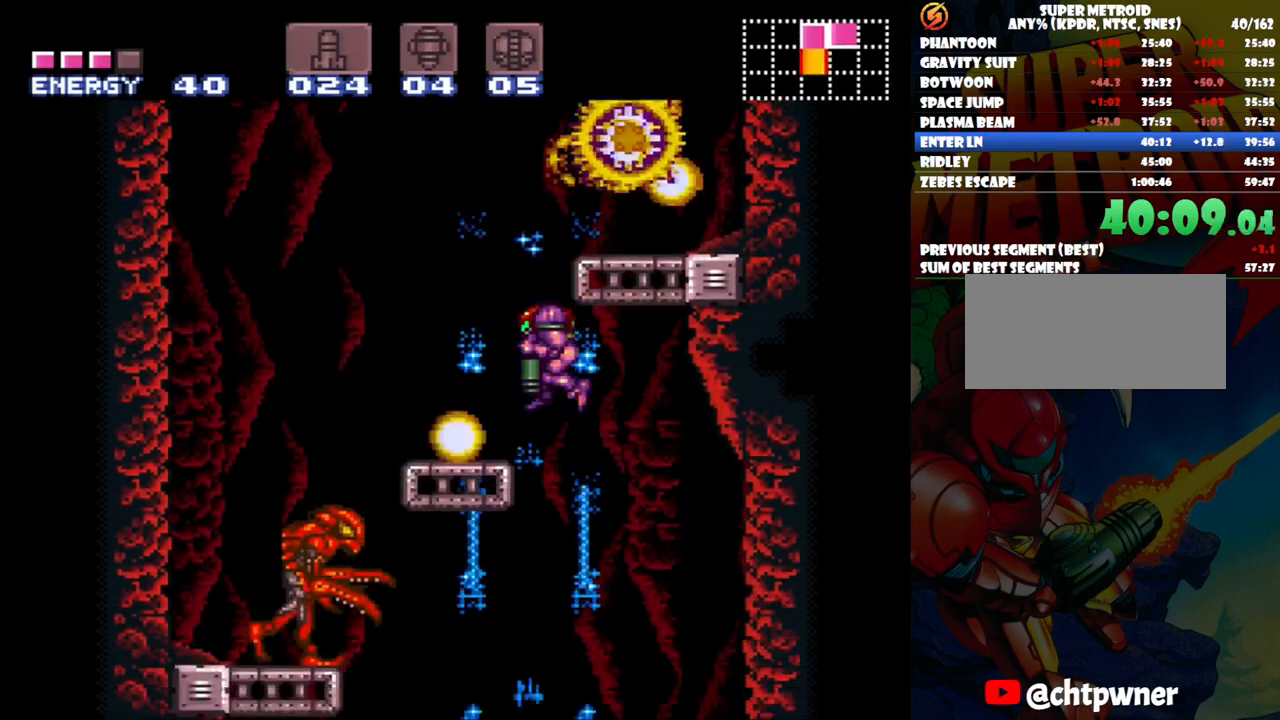
{"buttons": ["Y", "DPAD_DOWN"], "events": [[33, "Y", "up"], [117, "Y", "down"], [217, "Y", "up"], [283, "Y", "down"], [383, "Y", "up"], [467, "Y", "down"]]}
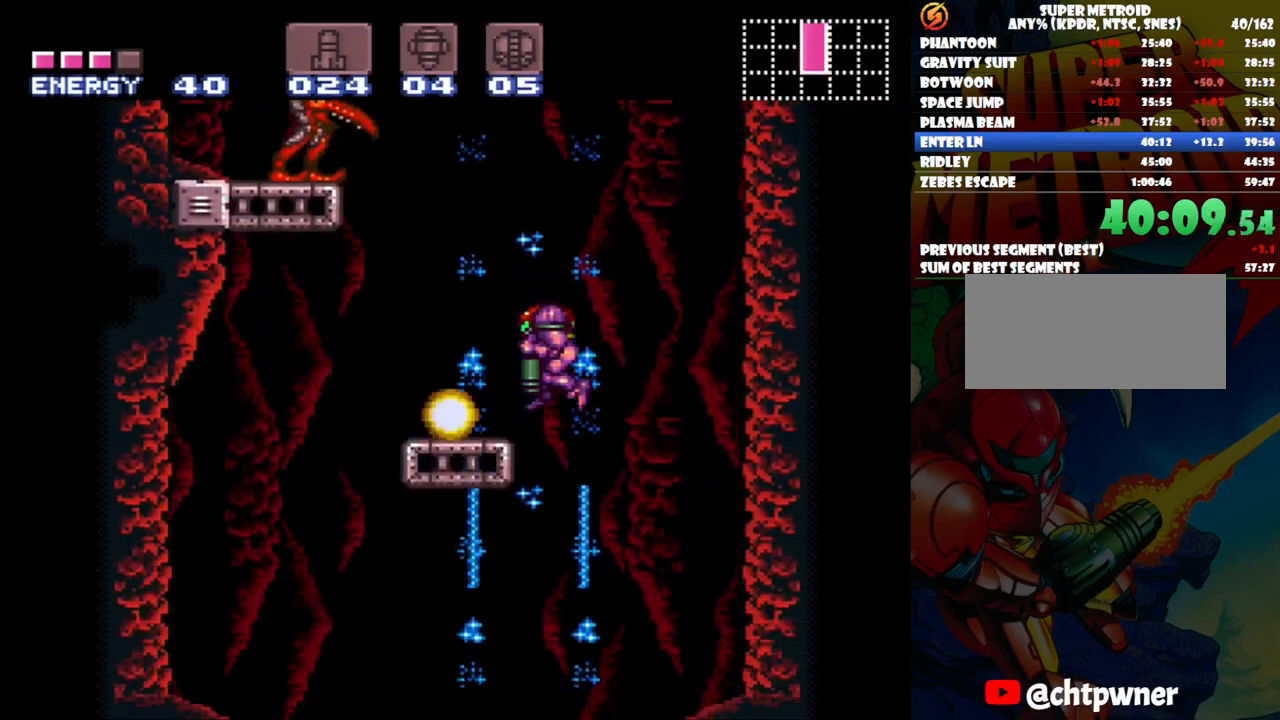
{"buttons": ["DPAD_DOWN"], "events": [[50, "Y", "up"], [117, "Y", "down"], [233, "Y", "up"], [283, "Y", "down"], [400, "Y", "up"]]}